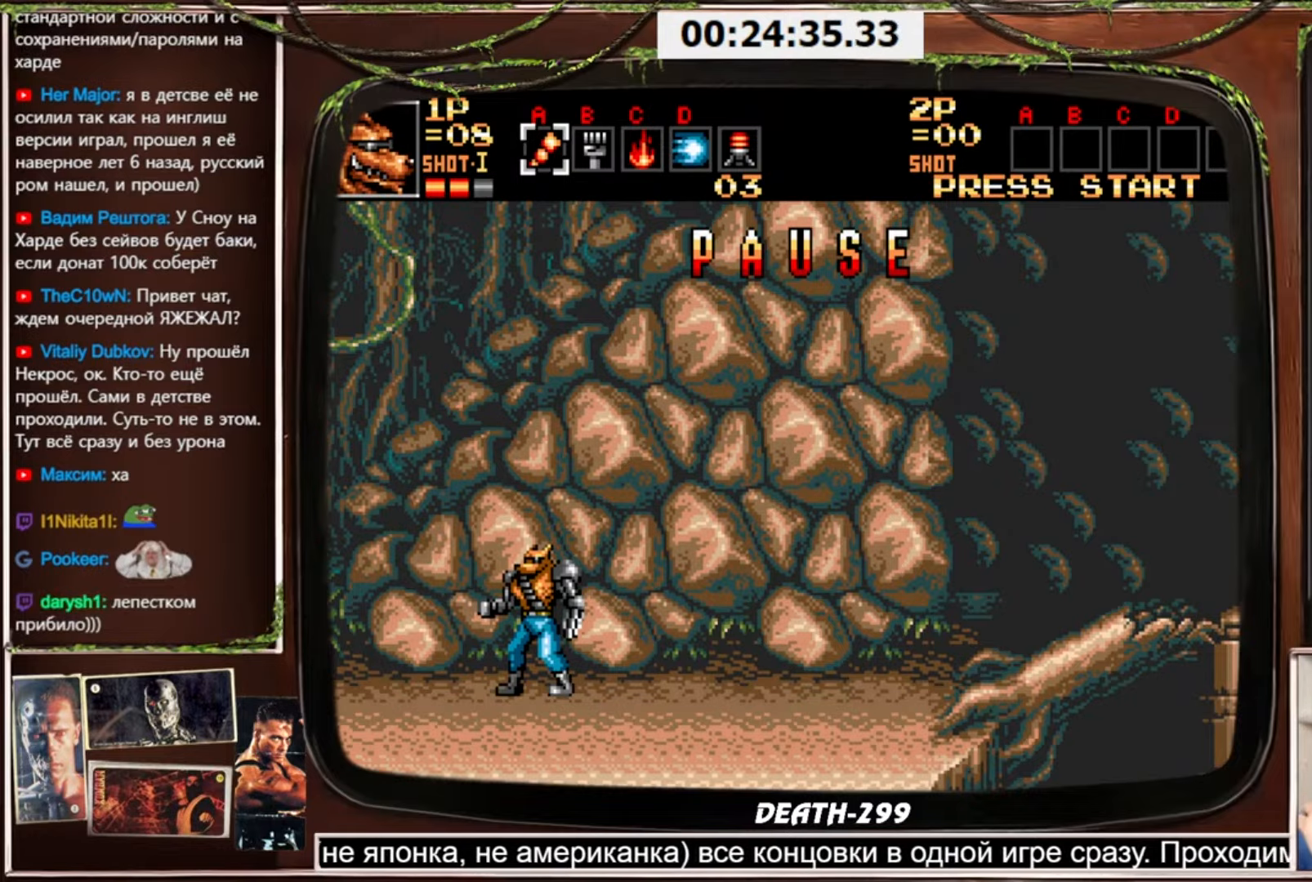
Gameplay with a controller (PlayStation layout); each line is a JSON object with the inputs held at the frame after it. "events" lists button and stick changes between this image and that frame as [ms after this image, input, new state], when the widget could be followed in between. Not read: L3 R3 other_buttons.
{"buttons": ["CROSS", "DPAD_UP", "DPAD_RIGHT"], "events": [[267, "CROSS", "down"], [267, "DPAD_RIGHT", "down"], [267, "DPAD_UP", "down"]]}
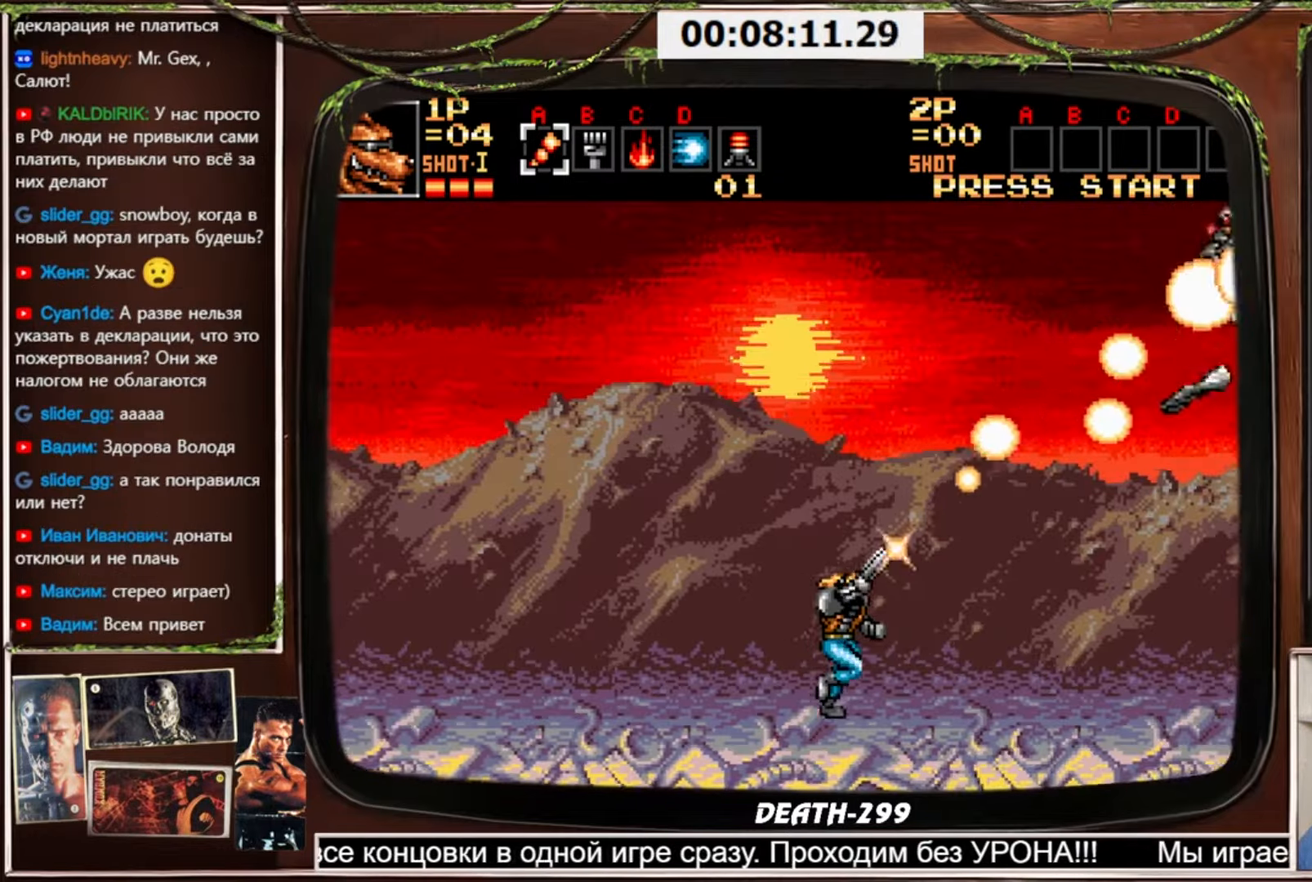
{"buttons": ["CROSS", "DPAD_UP", "DPAD_RIGHT"], "events": []}
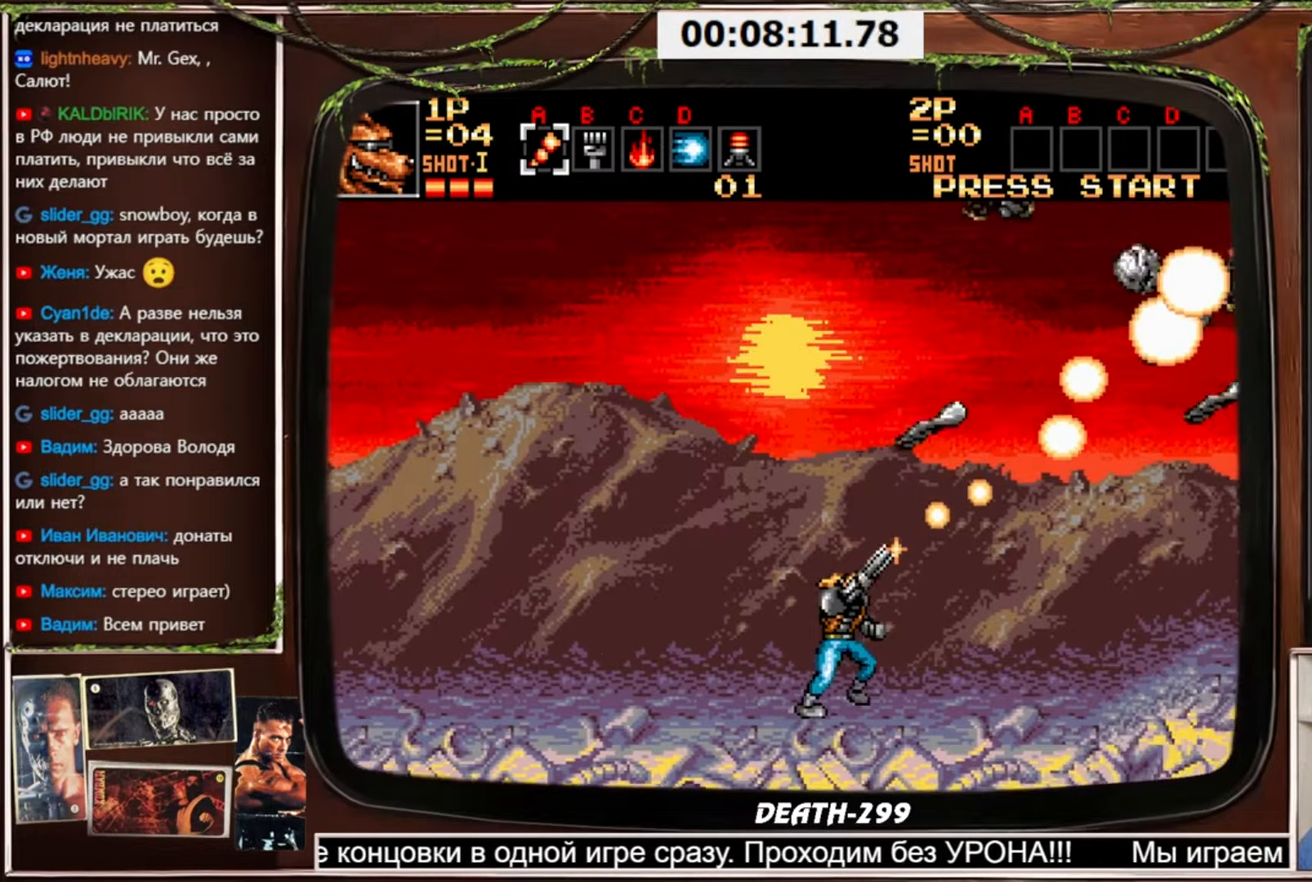
{"buttons": ["CROSS", "DPAD_UP", "DPAD_RIGHT"], "events": []}
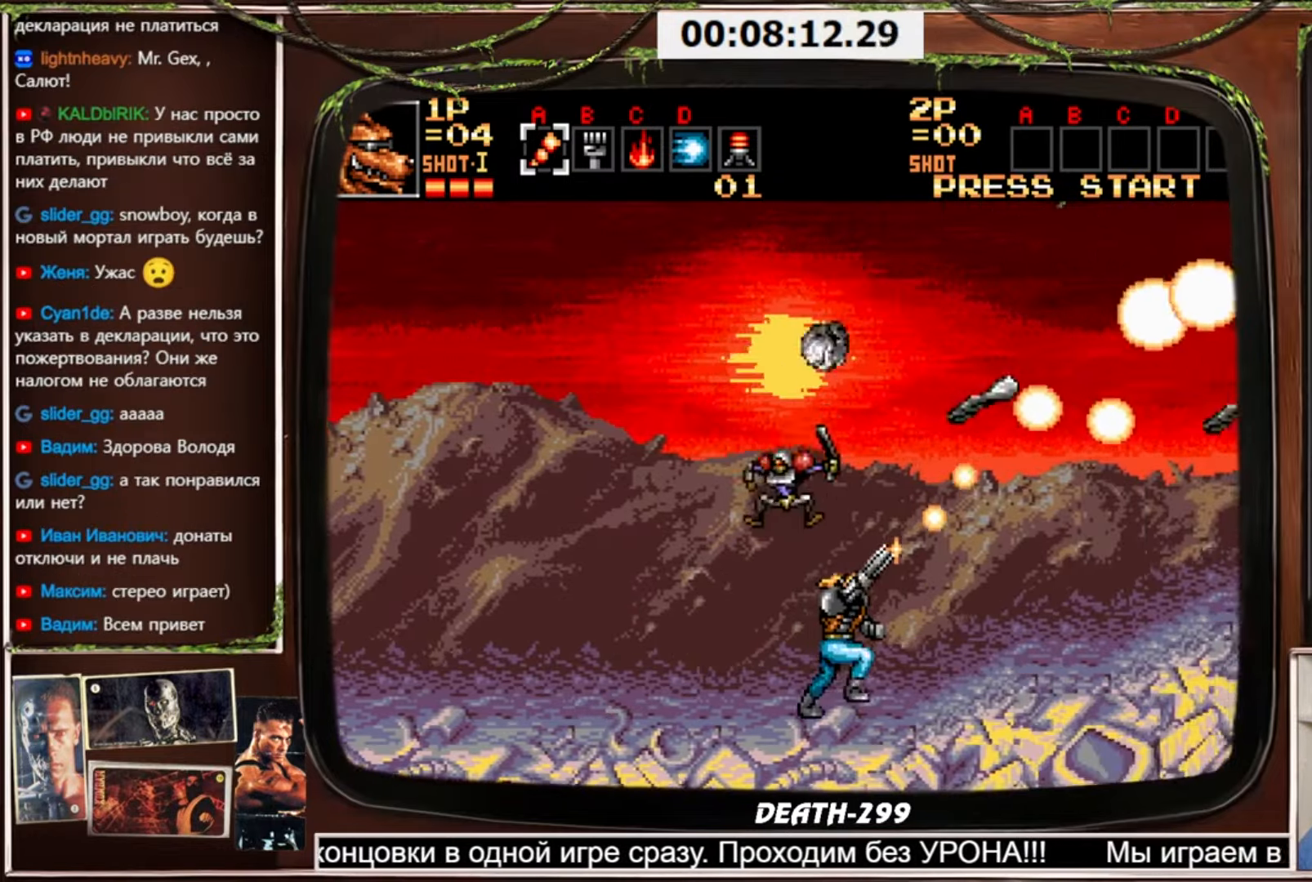
{"buttons": ["CROSS", "DPAD_UP", "DPAD_RIGHT"], "events": []}
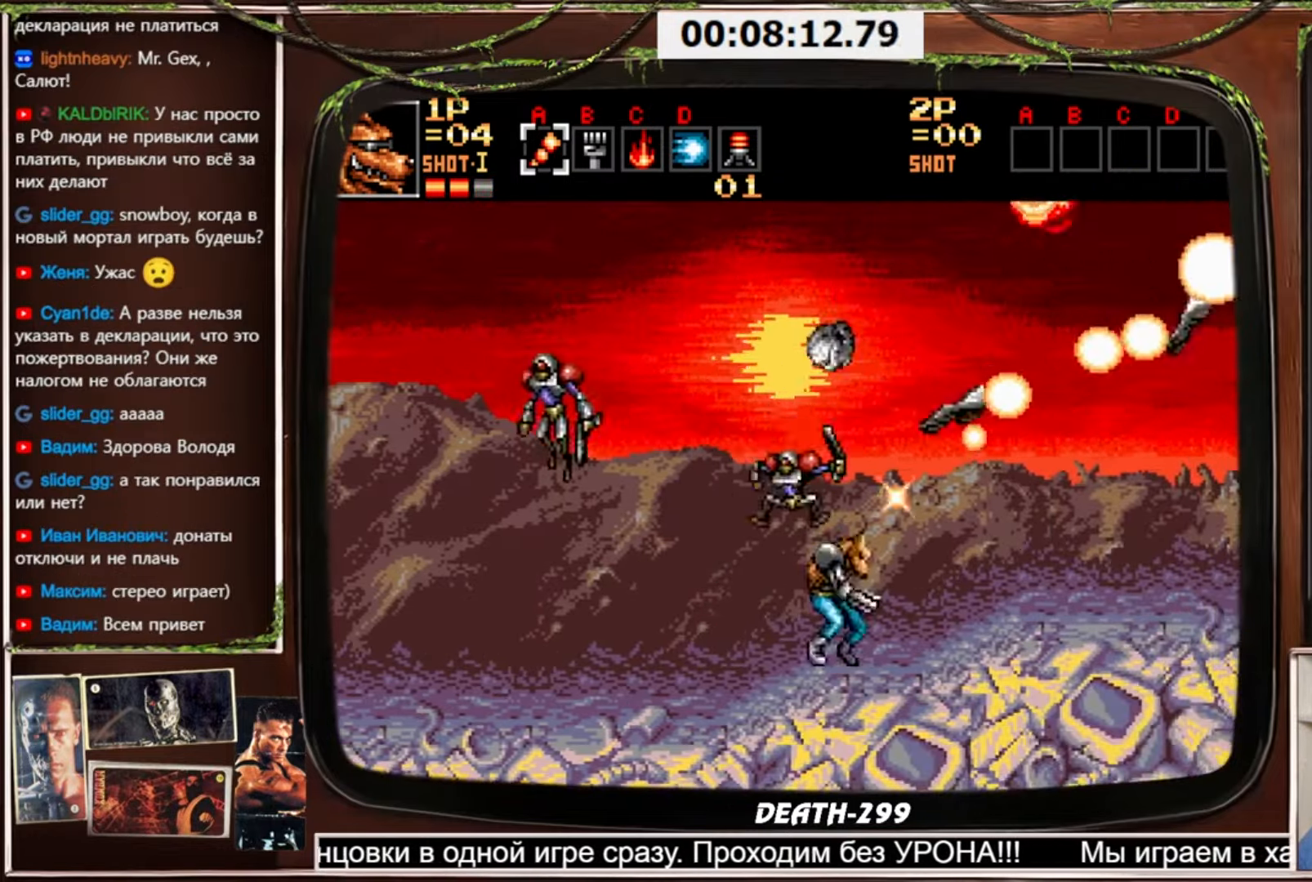
{"buttons": ["CROSS", "DPAD_DOWN"], "events": [[100, "DPAD_DOWN", "down"], [100, "DPAD_UP", "up"], [167, "CIRCLE", "down"], [200, "DPAD_RIGHT", "up"], [367, "CIRCLE", "up"]]}
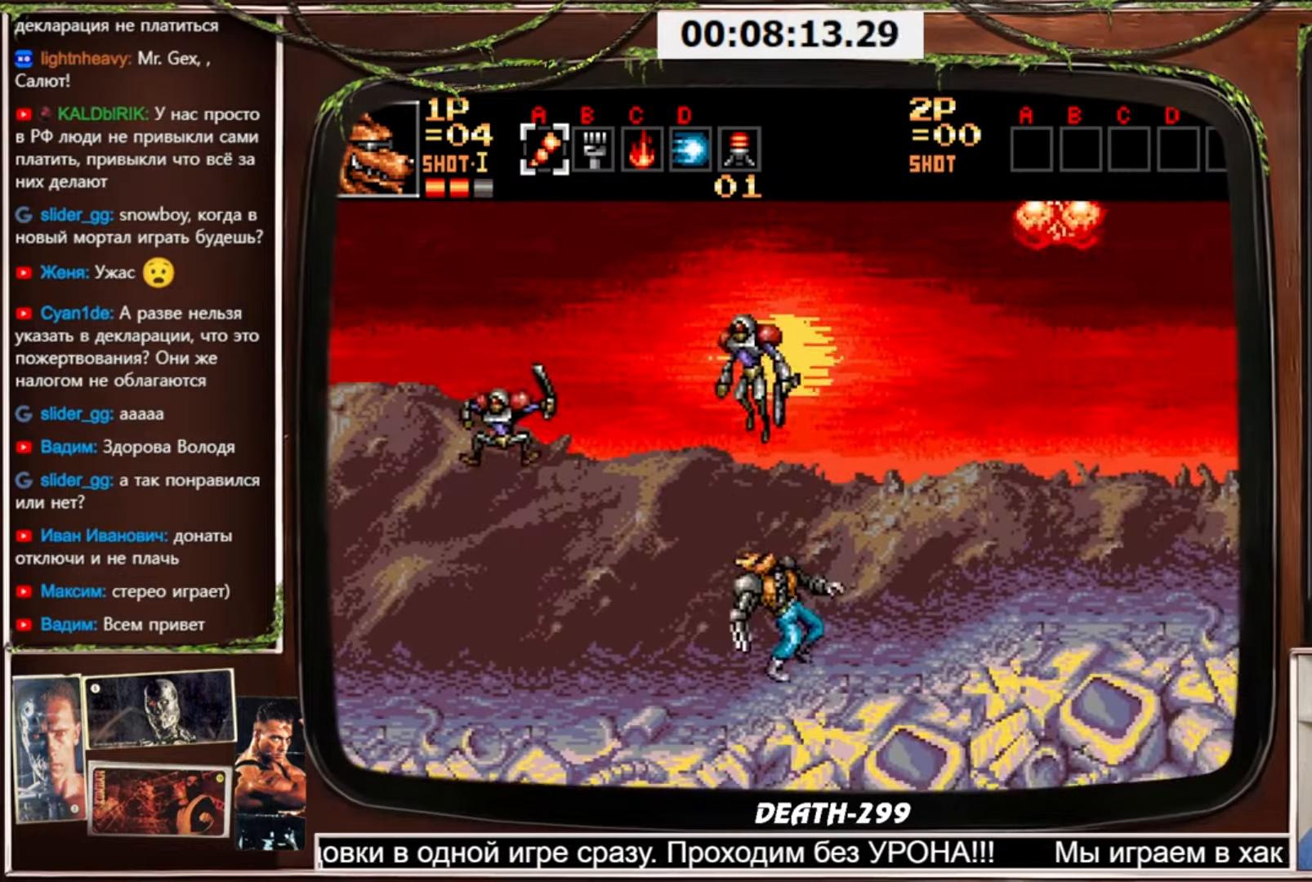
{"buttons": [], "events": [[34, "DPAD_DOWN", "up"], [301, "CROSS", "up"]]}
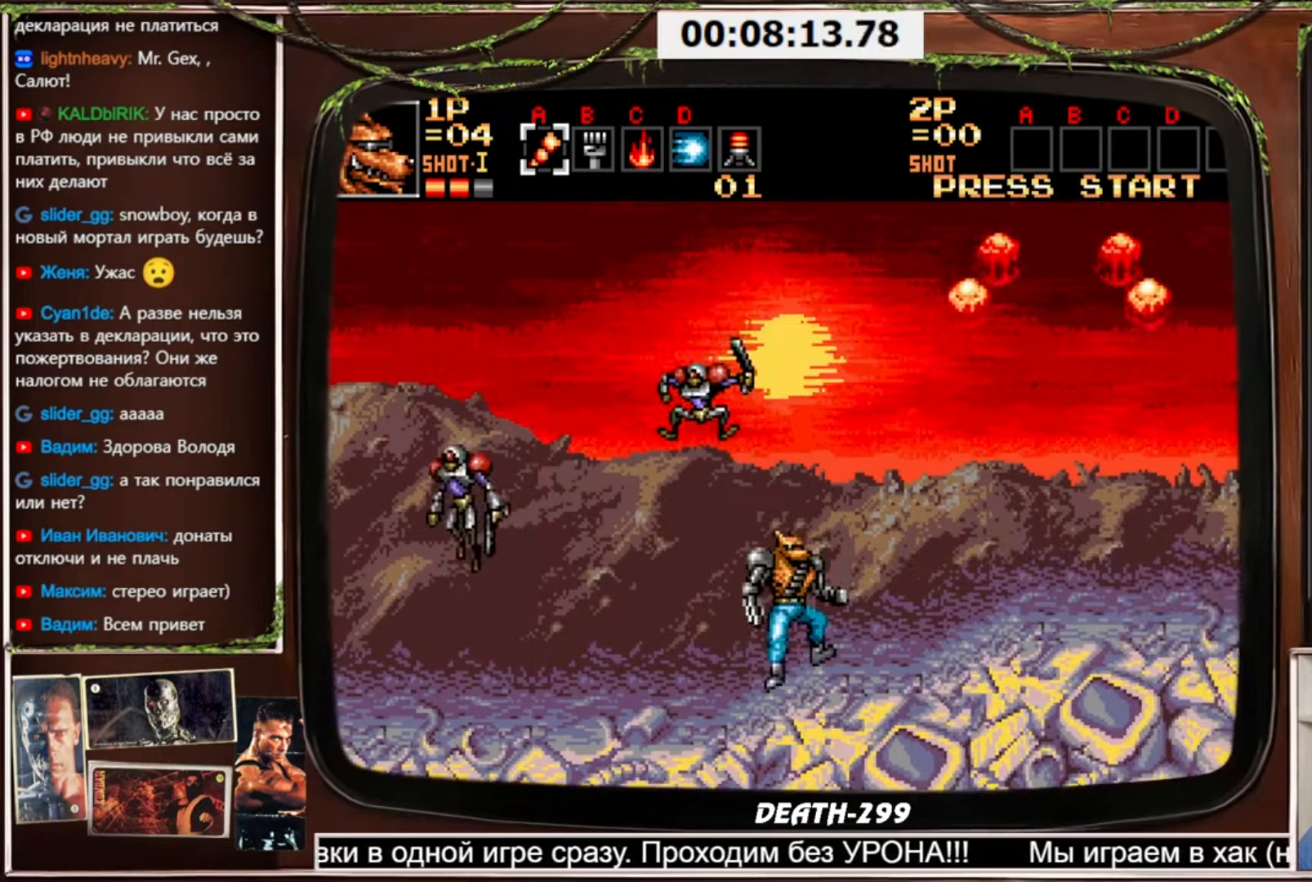
{"buttons": [], "events": [[100, "SELECT", "down"], [167, "SELECT", "up"]]}